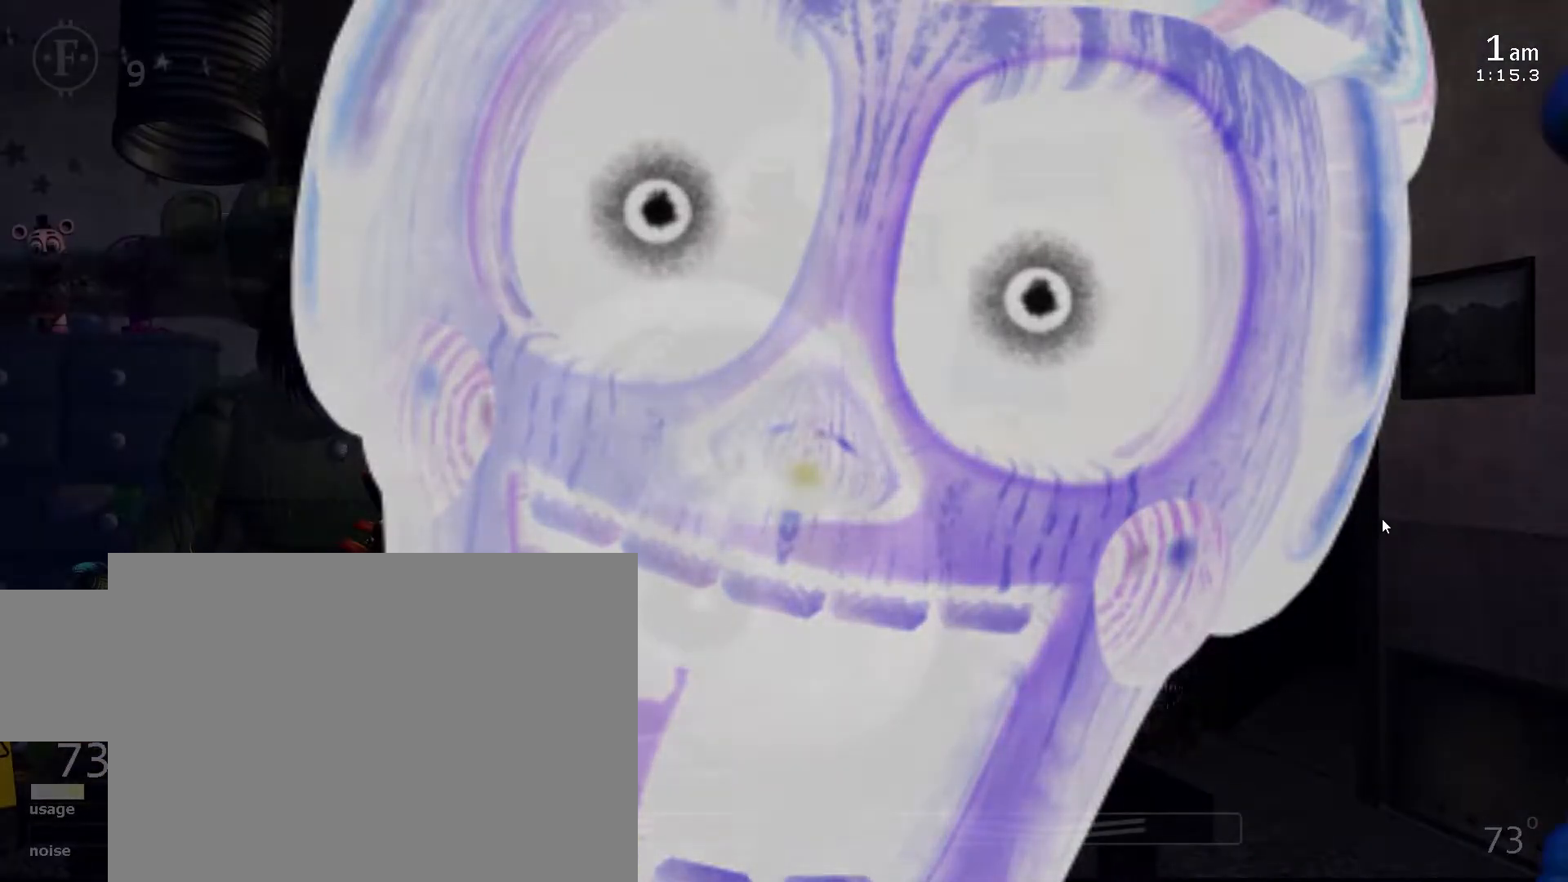
Gameplay with keyboard; each line is a JSON object with the keys held at the frame after it. "events" lists presses ("down") and releases ("up") of "1", "2", "3", "4", "5", "a", "c", "d", "f", "l", "s", "space", "w", "x" and "z" between this image and that frame as [ms after this image, input, new state], when the widget could be followed in between. No other keys are recorded. Mouse input is not recorded. Not read: 6 o return.
{"keys": ["w"], "events": [[267, "f", "down"], [383, "f", "up"], [450, "w", "down"]]}
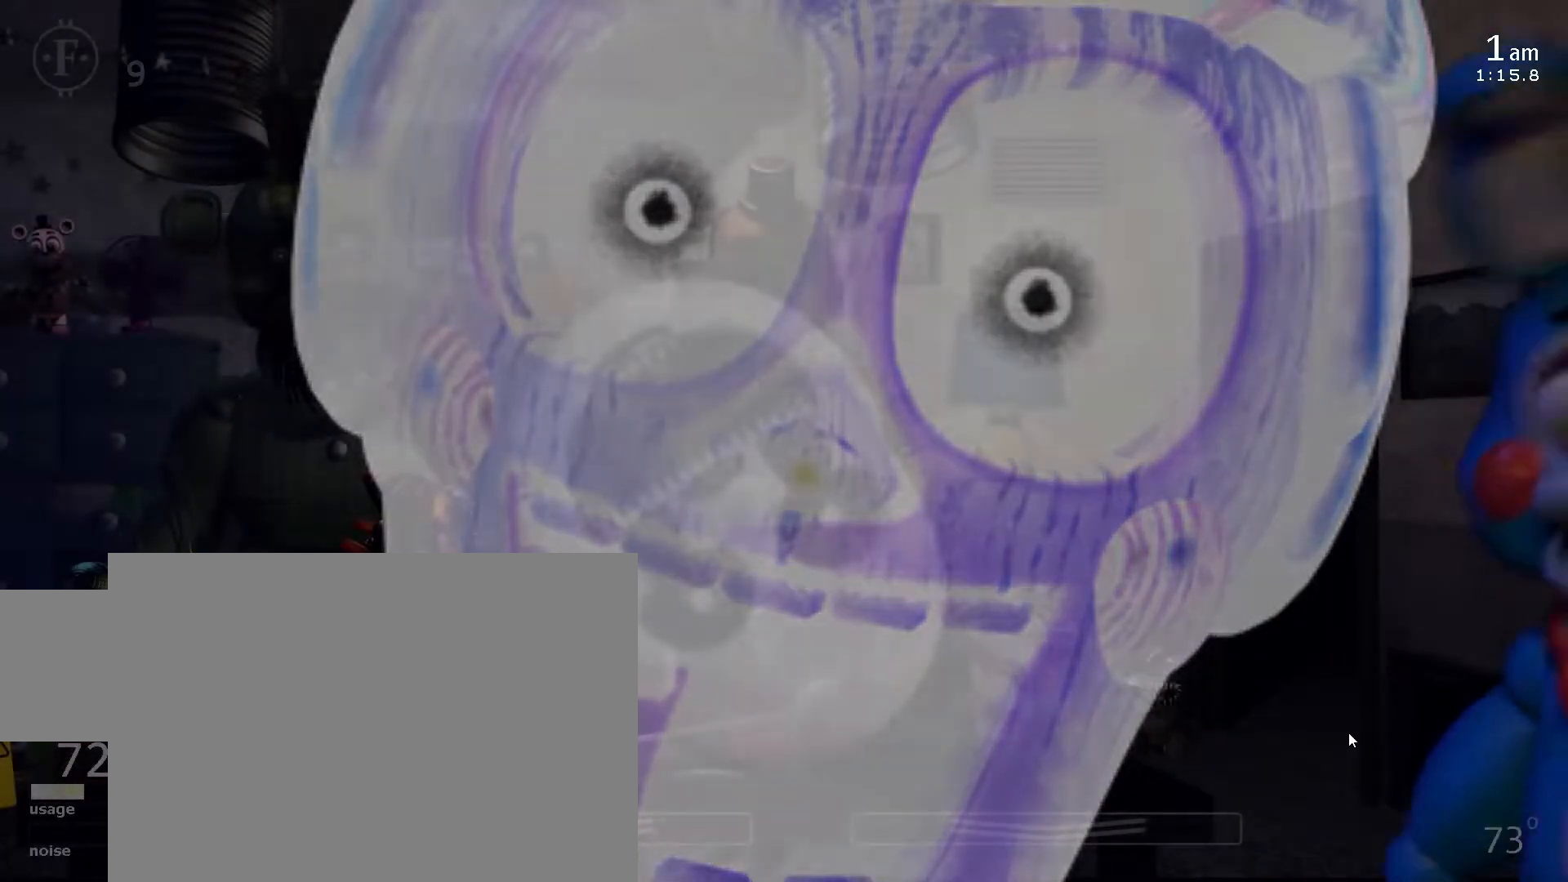
{"keys": ["s", "w"], "events": [[50, "w", "up"], [117, "s", "down"], [183, "s", "up"], [367, "w", "down"], [383, "s", "down"]]}
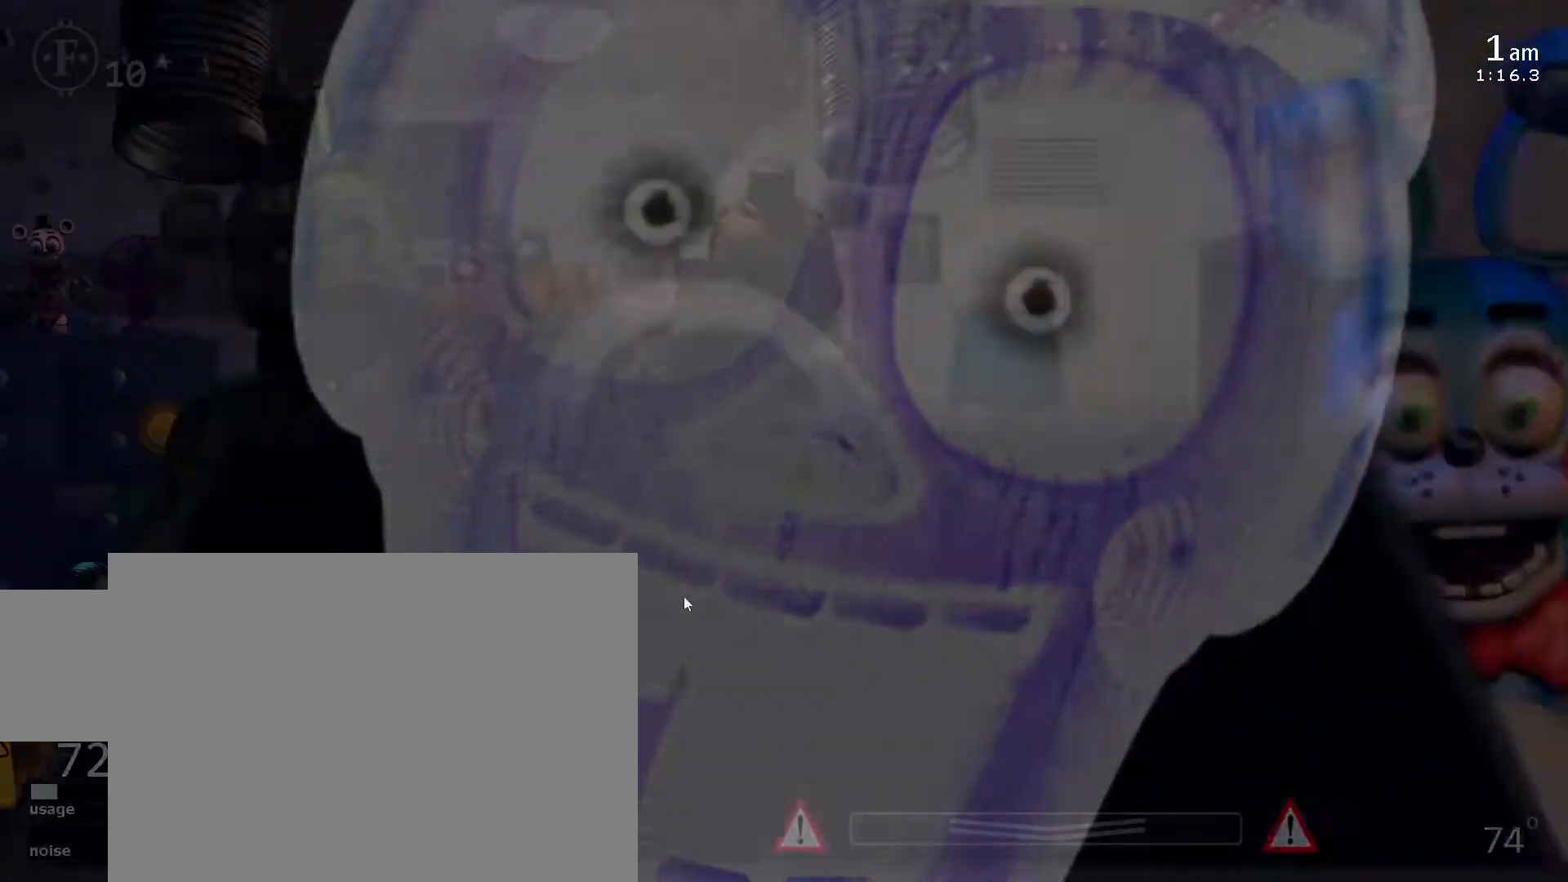
{"keys": [], "events": [[17, "s", "up"], [17, "w", "up"]]}
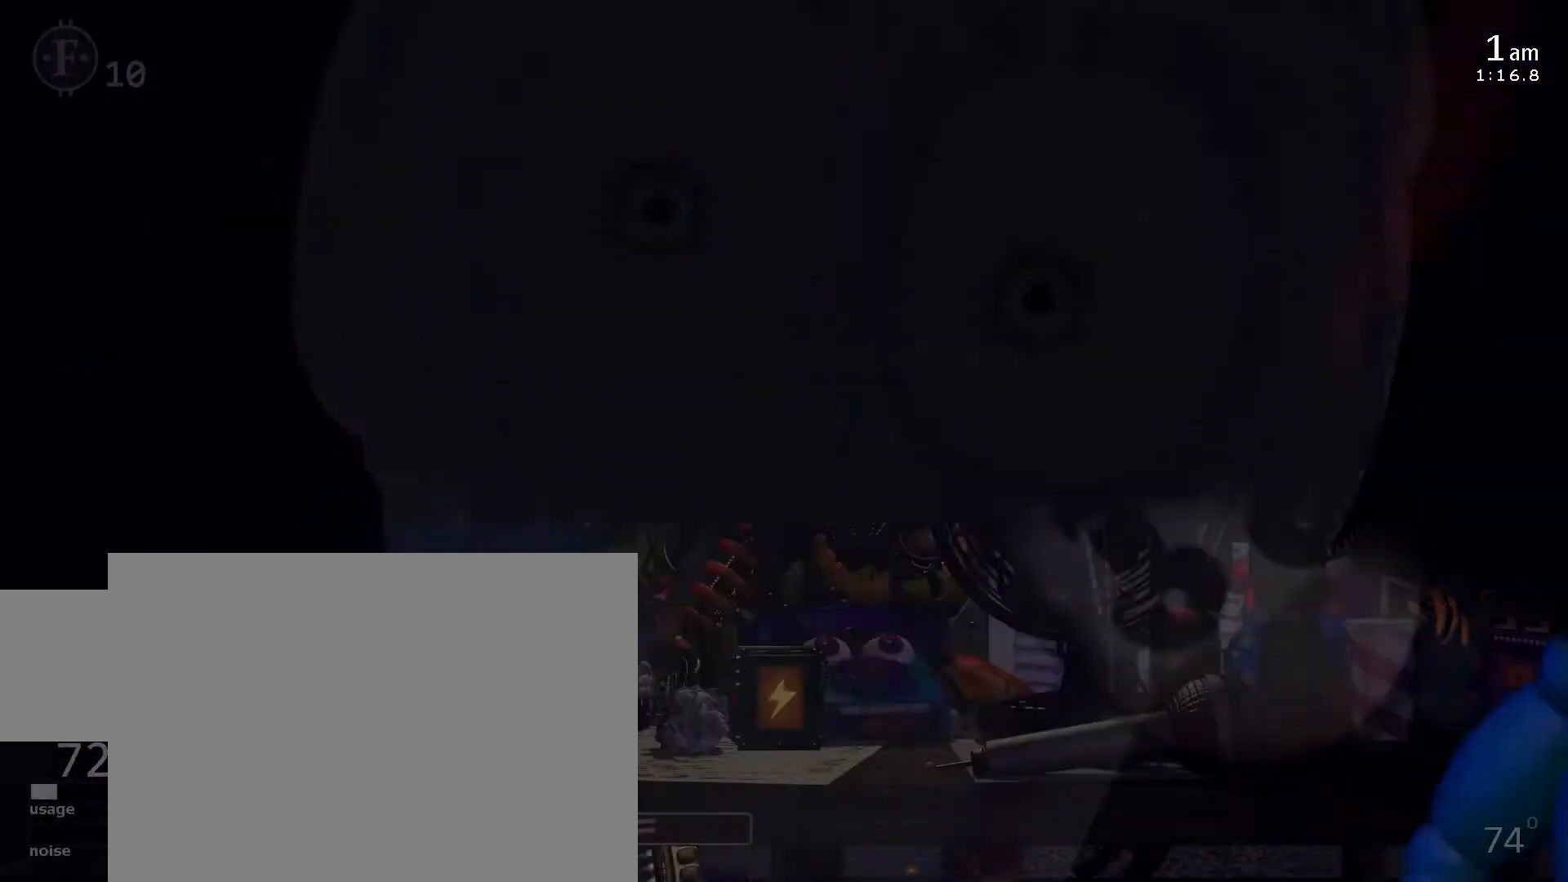
{"keys": [], "events": [[300, "w", "down"], [400, "w", "up"]]}
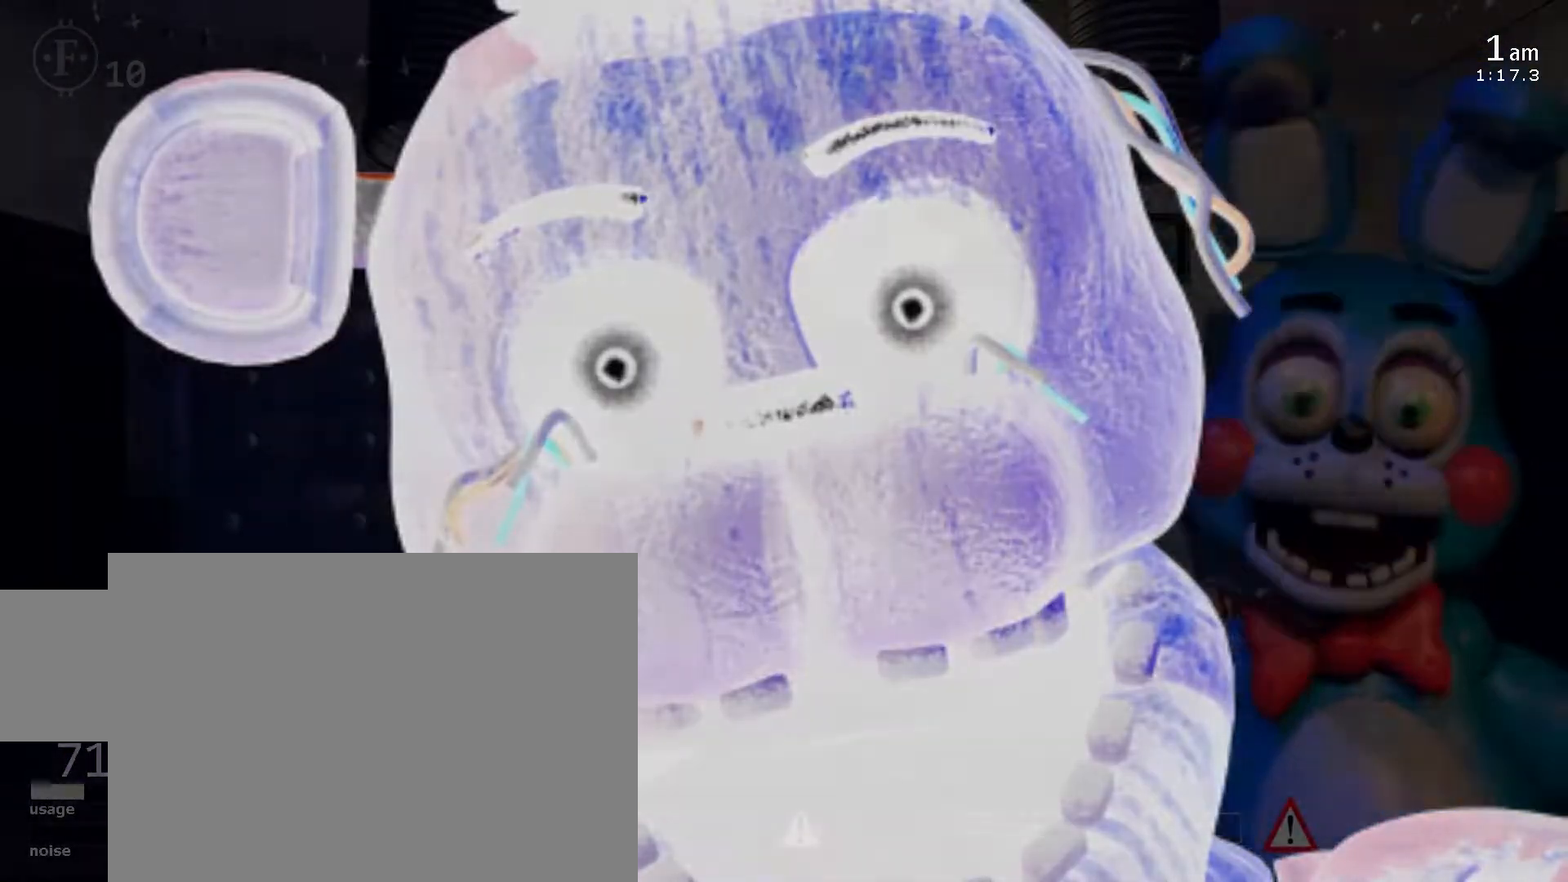
{"keys": [], "events": [[100, "w", "down"], [183, "w", "up"], [250, "z", "down"], [317, "f", "down"], [350, "z", "up"], [450, "f", "up"]]}